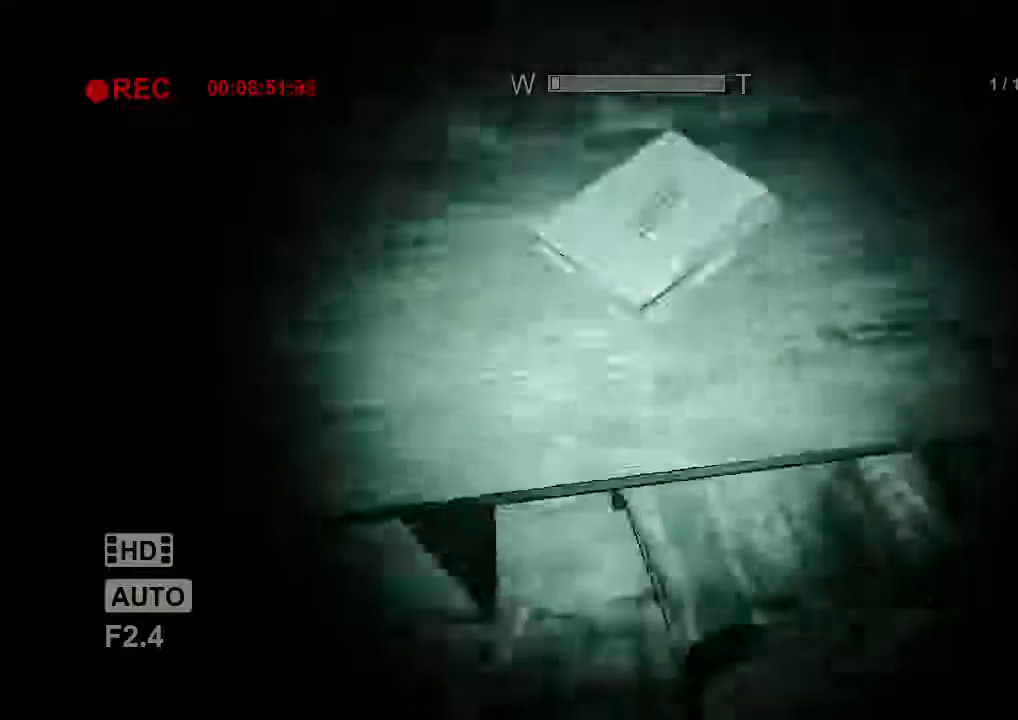
Gameplay with keyboard and mouse; each line is a JSON object with the keys and mouse buttons held at the frame after it. "events" lists presses ("down") and releases ("up") of "1", "2", "3", "4", "5", "a", "alt", "c", "ctrl", "d", "e", "f", "q", "r", "s", "shift", "space", "tab", "v", "w", "x", "z", "mouse_left", "mouse_middle", "mouse_right", "mouse_wheel_up" and "mouse_wheel_down" between this image and that frame as [ms after this image, input, new state], when the widget could be followed in between. "mouse_left", "mouse_middle", "mouse_right", "mouse_wheel_up", "mouse_wheel_down" = the "left", "middle", "right", "wheel_up", "wheel_down" buttons of the "mouse" list. No other keys are recorded. Mouse movement is not recorded.
{"keys": ["shift"], "mouse": [], "events": [[100, "mouse_left", "up"], [133, "mouse_left", "down"], [233, "mouse_left", "up"], [267, "mouse_left", "down"], [400, "mouse_left", "up"]]}
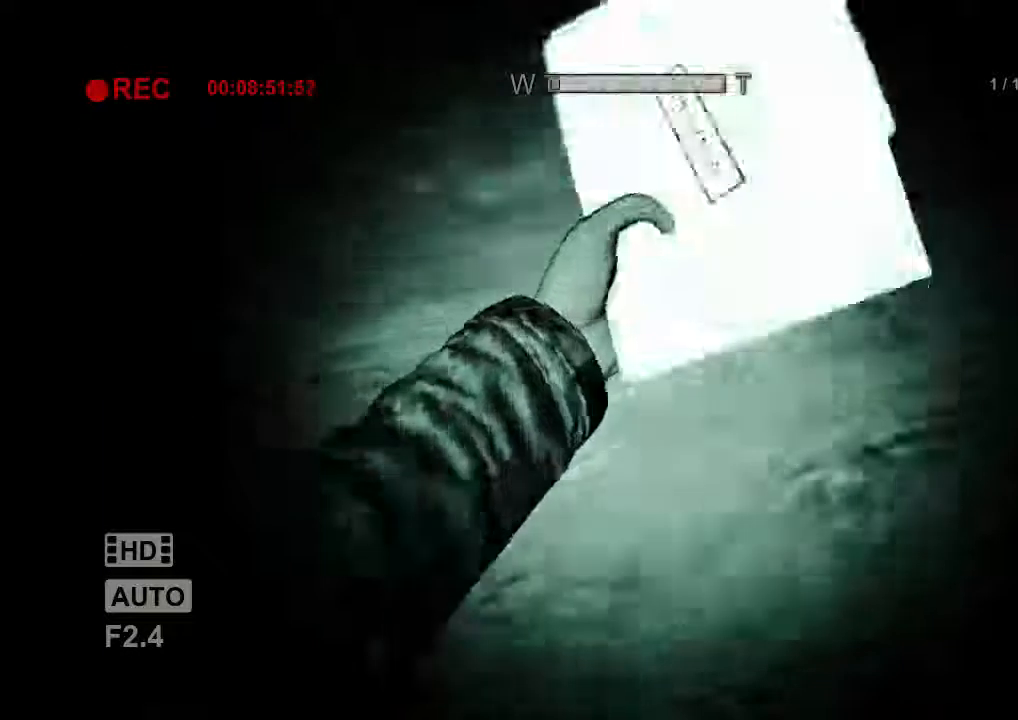
{"keys": ["shift"], "mouse": [], "events": []}
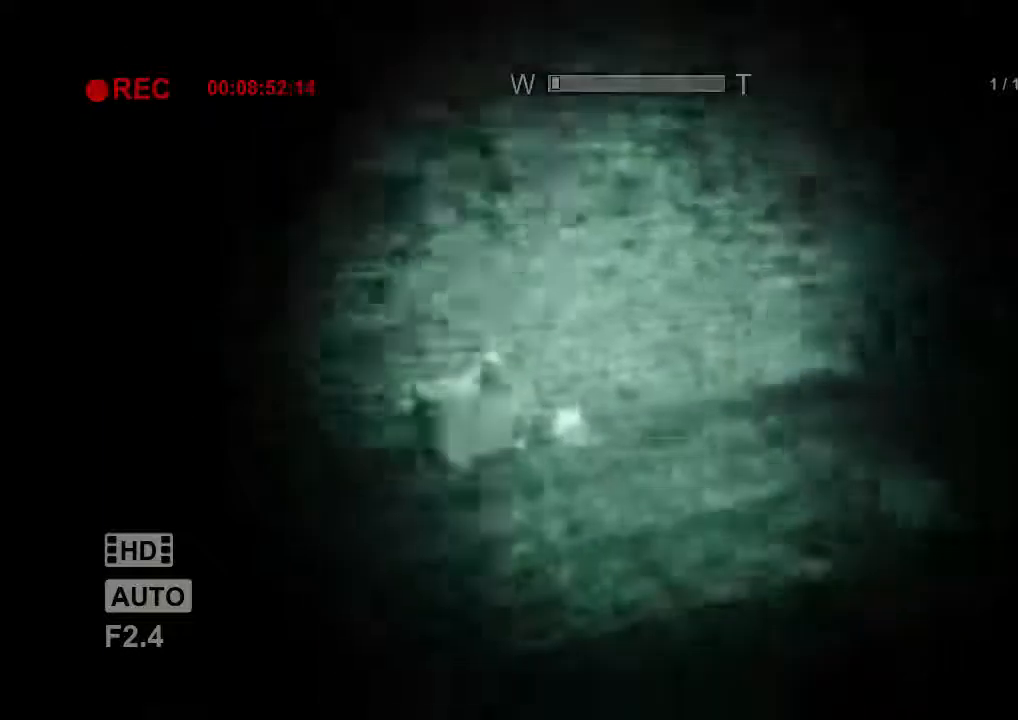
{"keys": ["shift", "w"], "mouse": [], "events": [[100, "d", "down"], [133, "w", "down"], [200, "d", "up"]]}
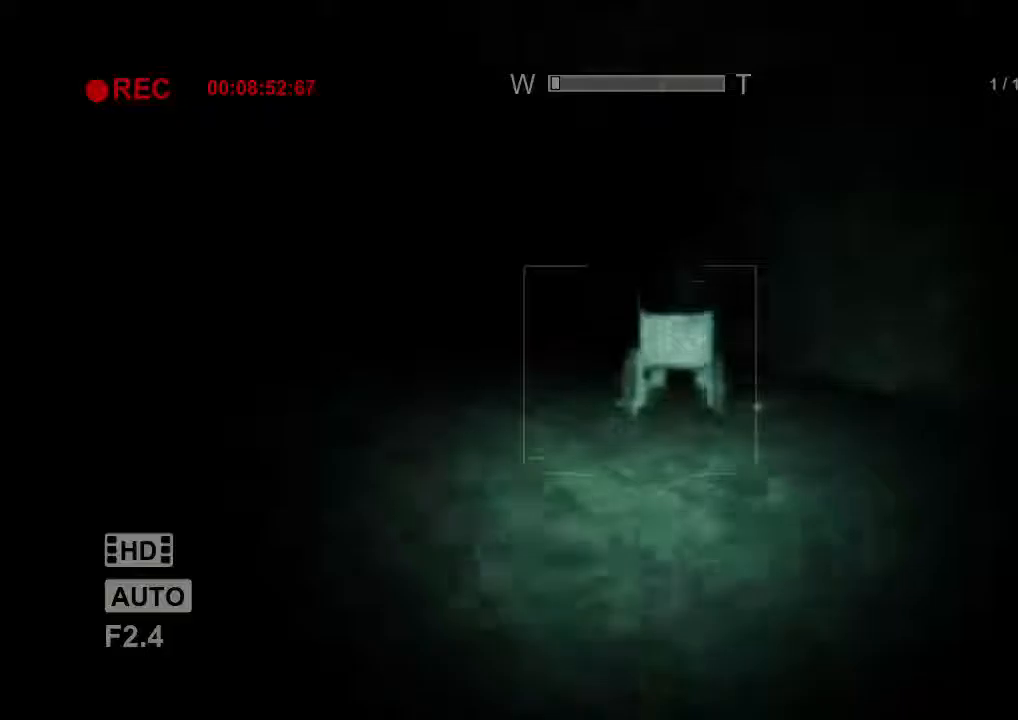
{"keys": ["shift", "w"], "mouse": [], "events": []}
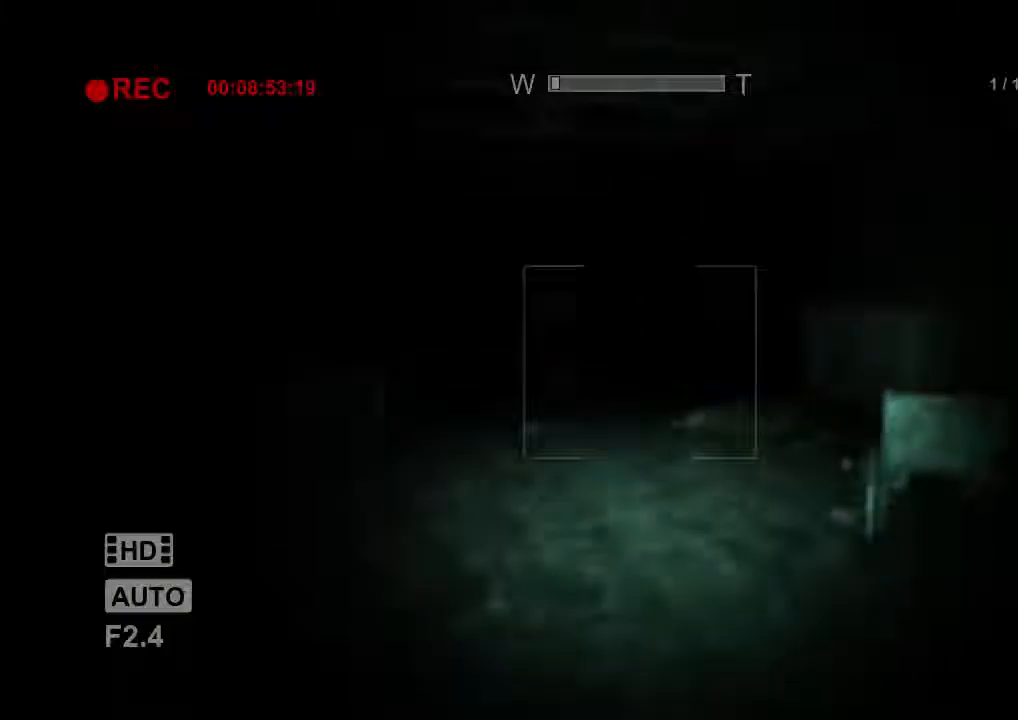
{"keys": ["shift", "w"], "mouse": [], "events": [[267, "mouse_right", "down"], [434, "mouse_right", "up"]]}
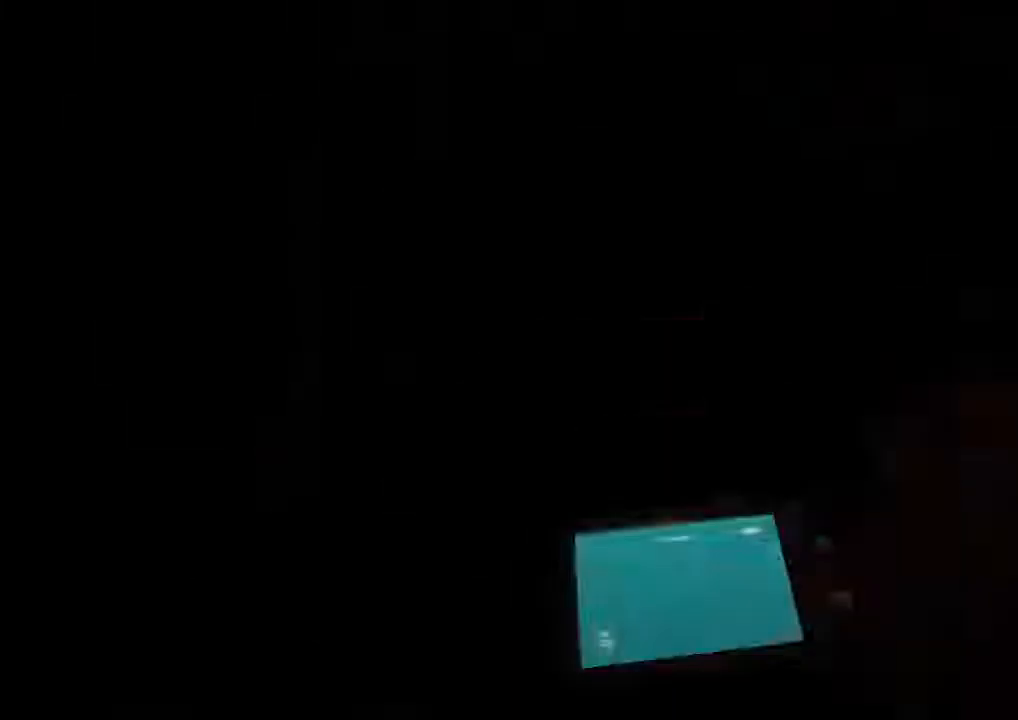
{"keys": ["shift", "w"], "mouse": [], "events": [[34, "mouse_right", "down"], [200, "mouse_right", "up"]]}
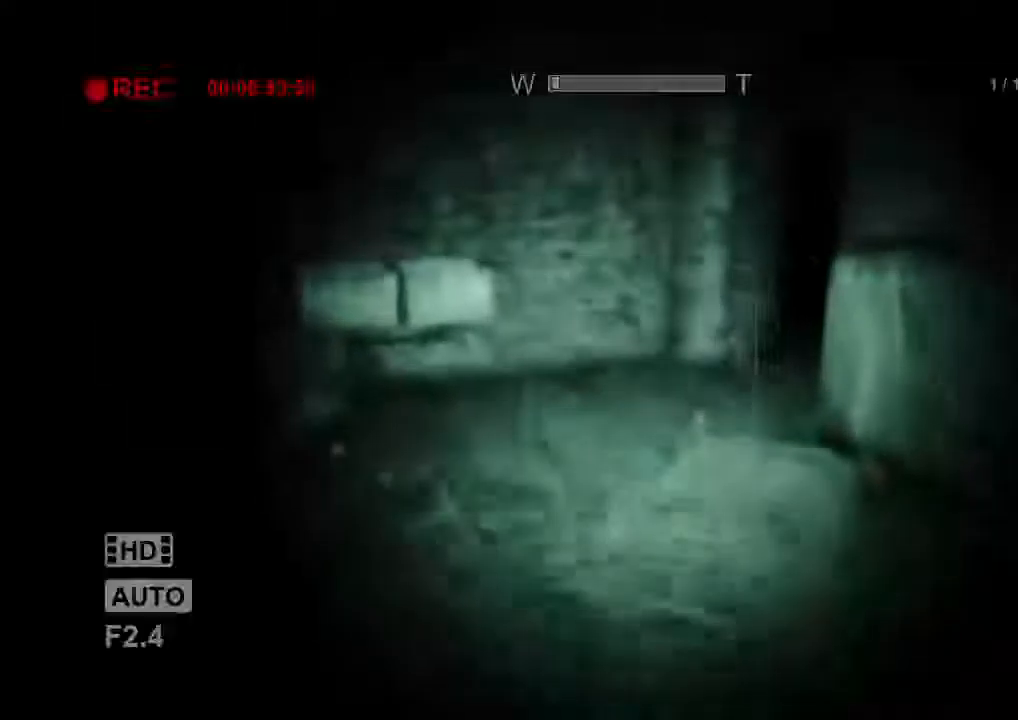
{"keys": ["shift", "w"], "mouse": [], "events": []}
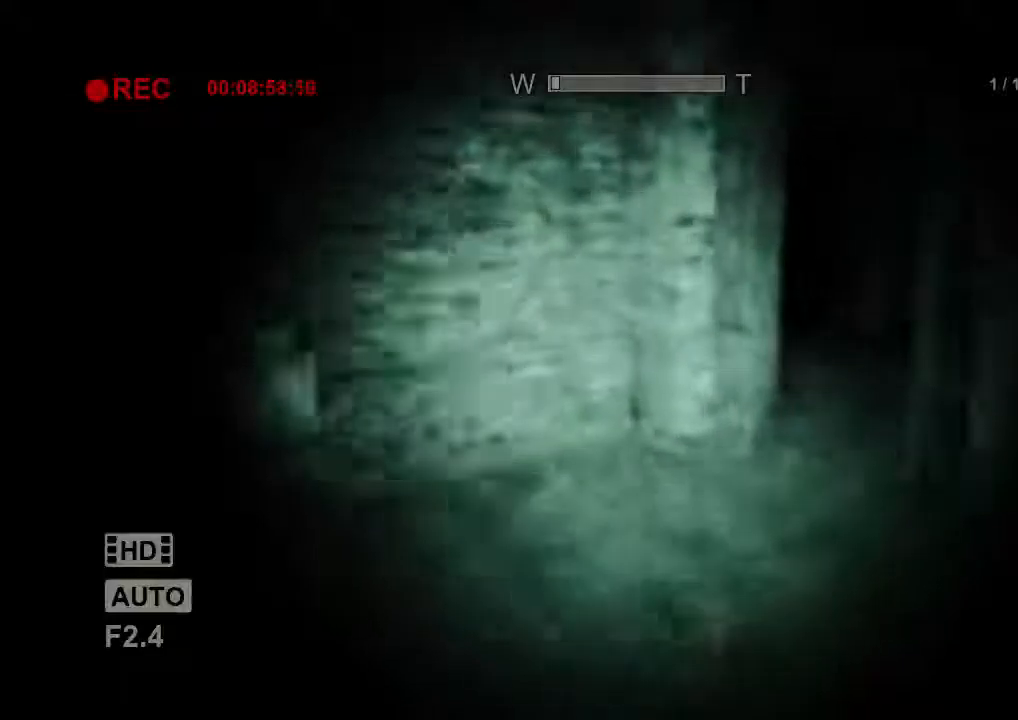
{"keys": ["shift", "w"], "mouse": ["right"], "events": [[467, "mouse_right", "down"]]}
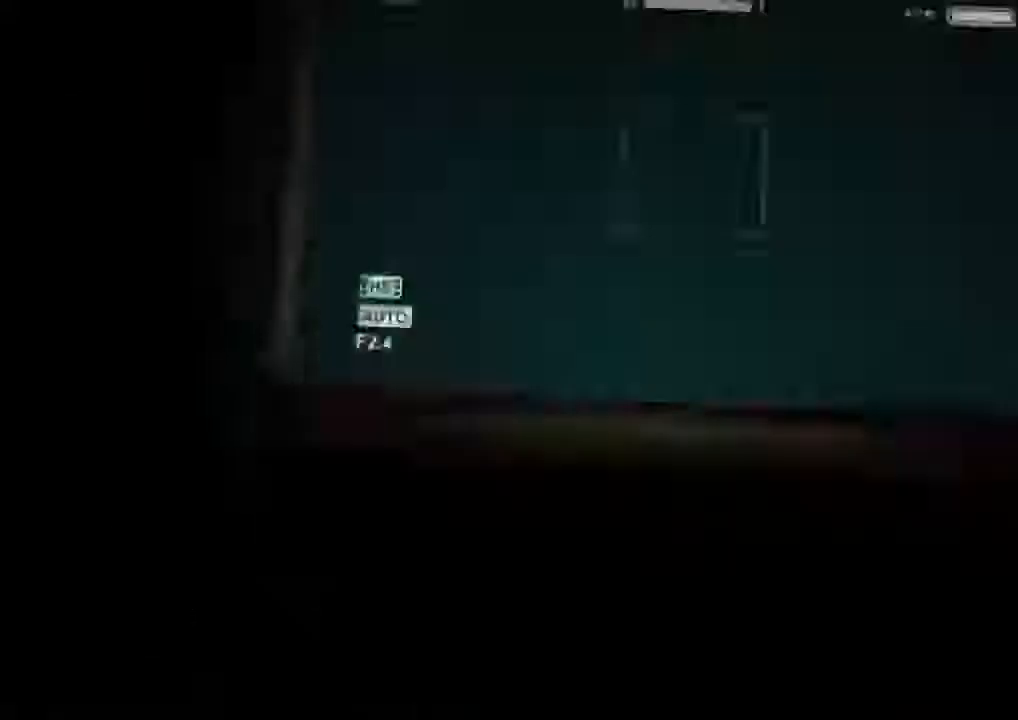
{"keys": ["shift", "w"], "mouse": [], "events": [[167, "mouse_right", "up"], [200, "mouse_right", "down"], [367, "mouse_right", "up"]]}
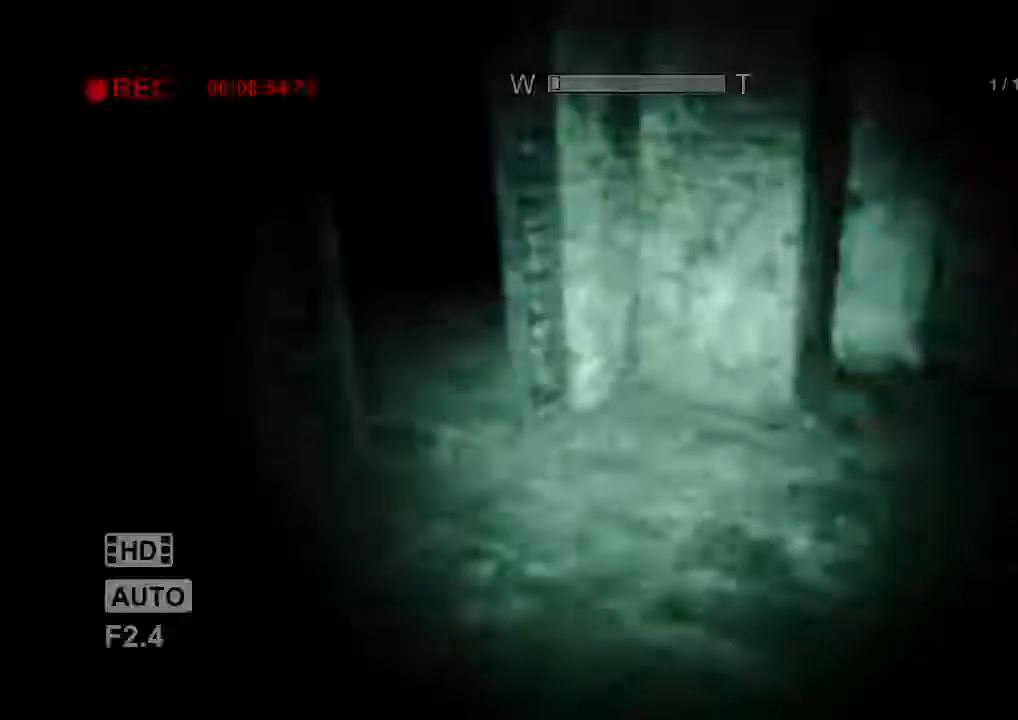
{"keys": ["shift", "w"], "mouse": [], "events": []}
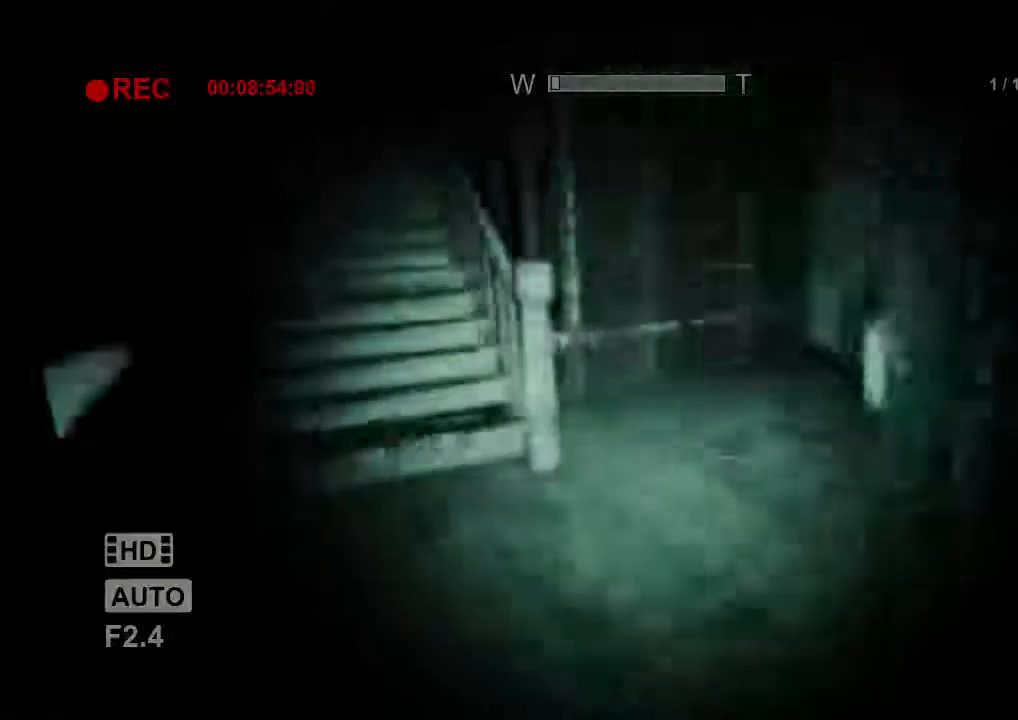
{"keys": ["shift", "w"], "mouse": ["right"], "events": [[400, "mouse_right", "down"]]}
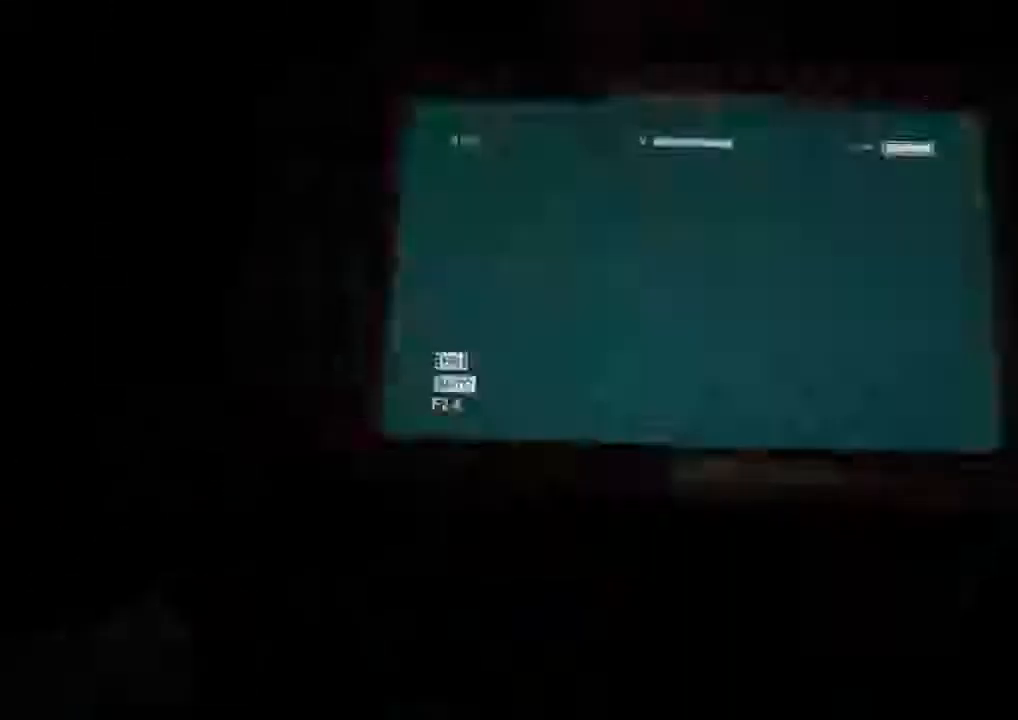
{"keys": ["shift", "w"], "mouse": [], "events": [[67, "mouse_right", "up"], [234, "mouse_right", "down"], [367, "mouse_right", "up"]]}
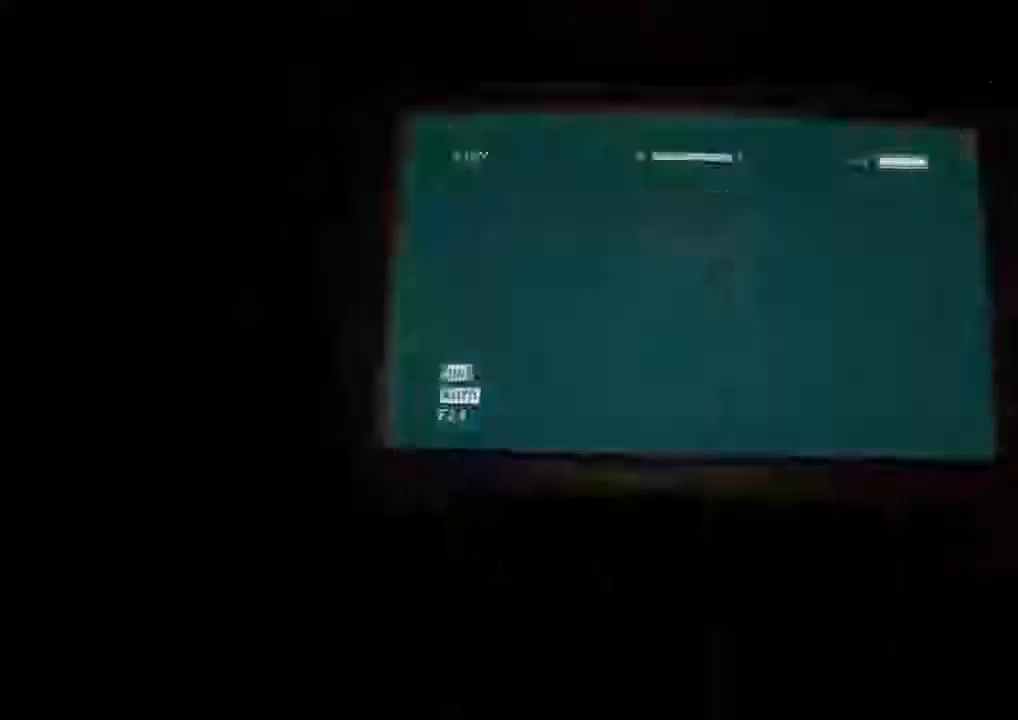
{"keys": ["shift", "w"], "mouse": [], "events": []}
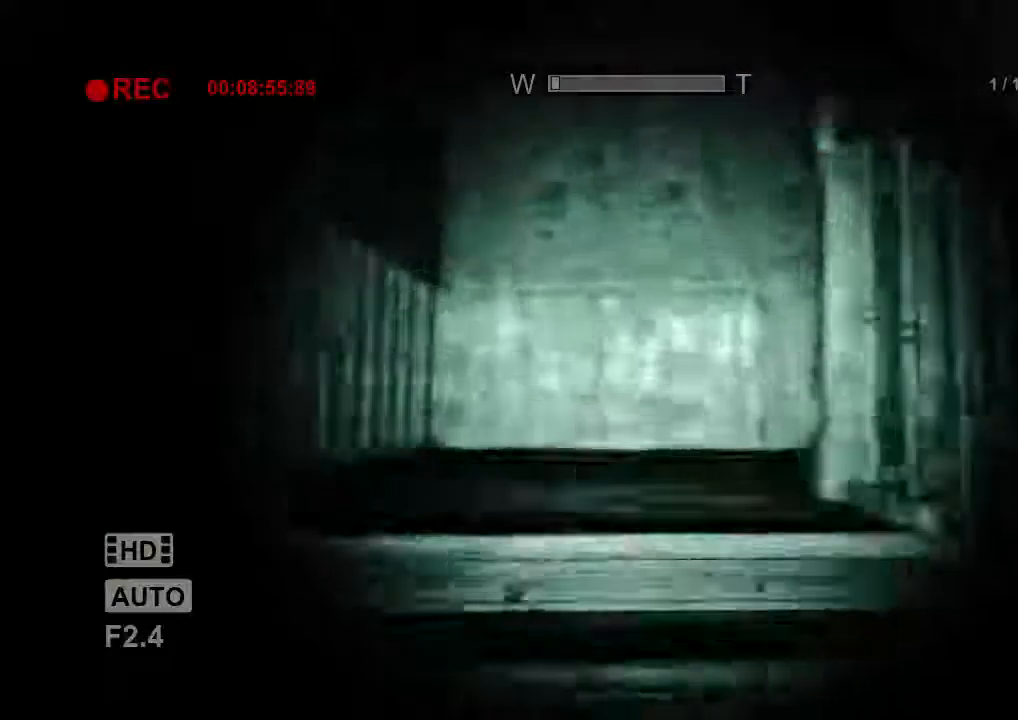
{"keys": ["shift", "w"], "mouse": [], "events": []}
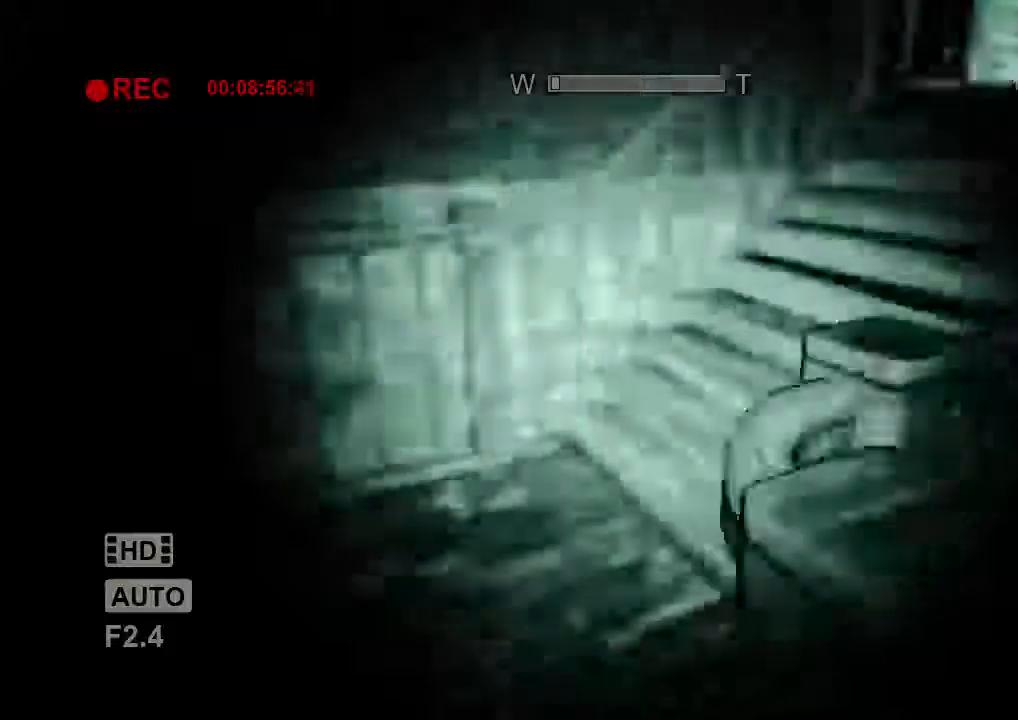
{"keys": ["shift", "w"], "mouse": [], "events": []}
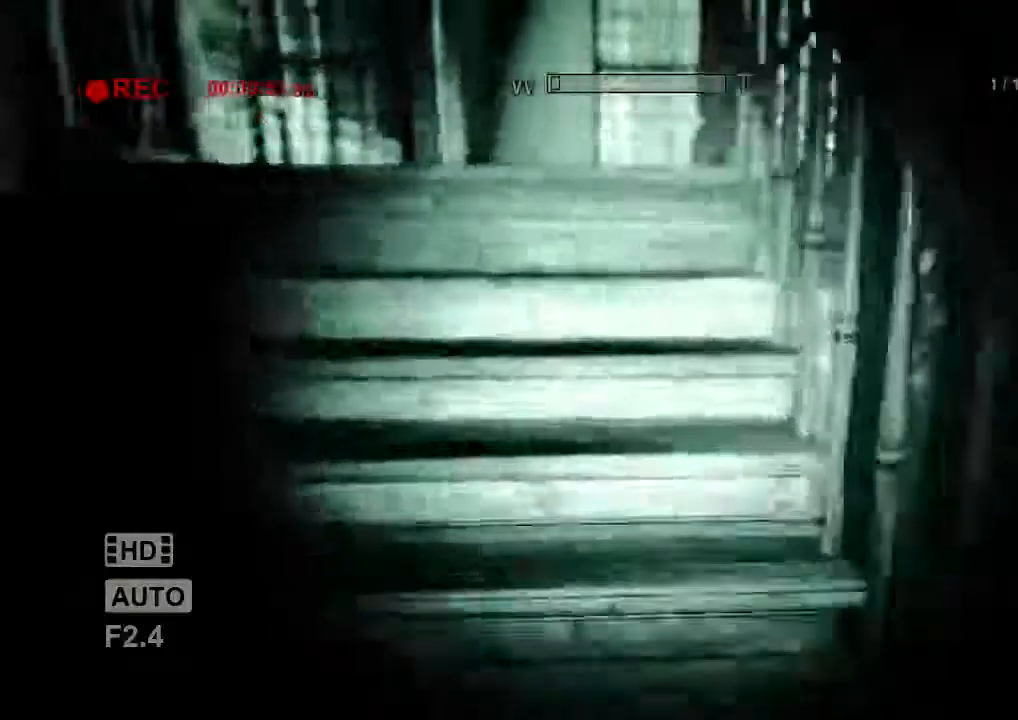
{"keys": ["shift", "w"], "mouse": [], "events": [[200, "mouse_right", "down"], [400, "mouse_right", "up"]]}